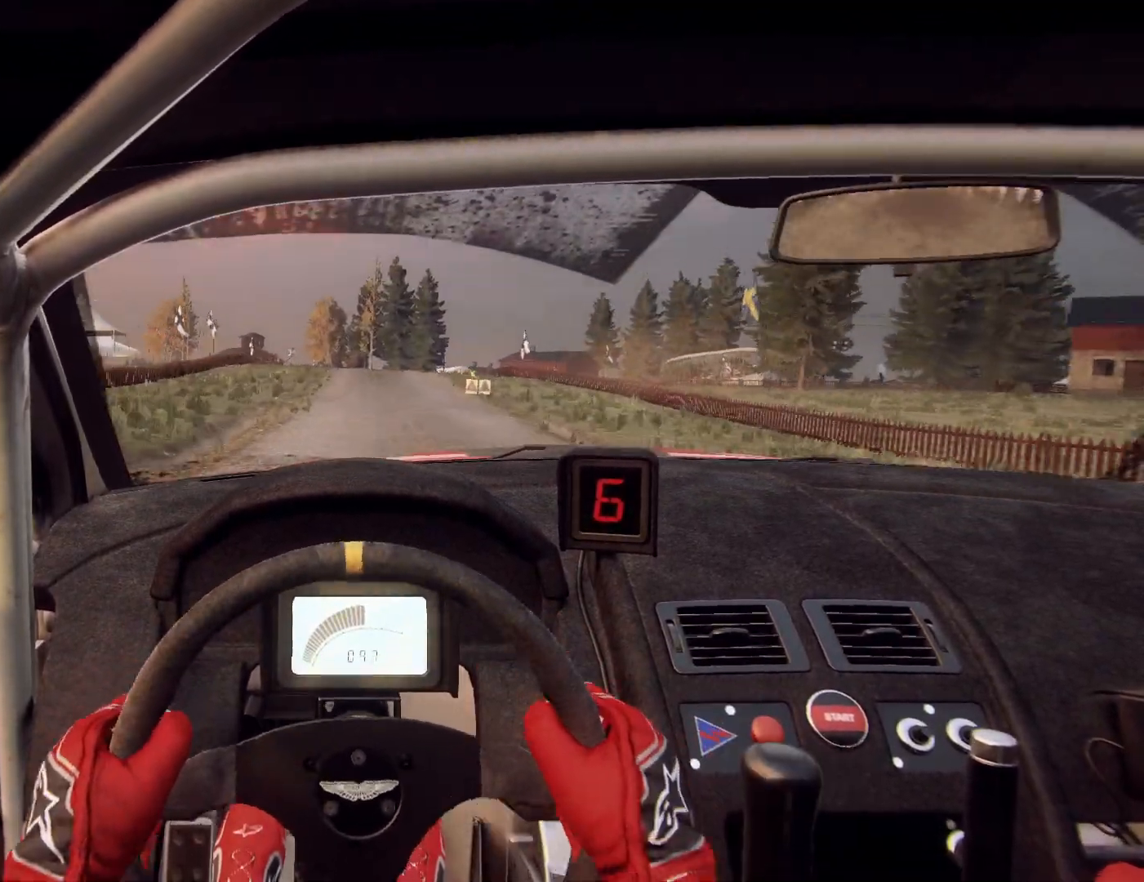
Gameplay with a controller (Xbox layout); each line is a JSON object with the inputs held at the frame after it. "events" lists button and stick changes between this image and that frame as [ms after this image, input, new state], when the widget could be followed in between.
{"buttons": ["L2"], "left_stick": "right", "right_stick": "center", "events": [[67, "left_stick", "center"], [133, "left_stick", "down-left"], [267, "left_stick", "center"], [333, "right_stick", "center"], [467, "L2", "down"], [467, "left_stick", "right"]]}
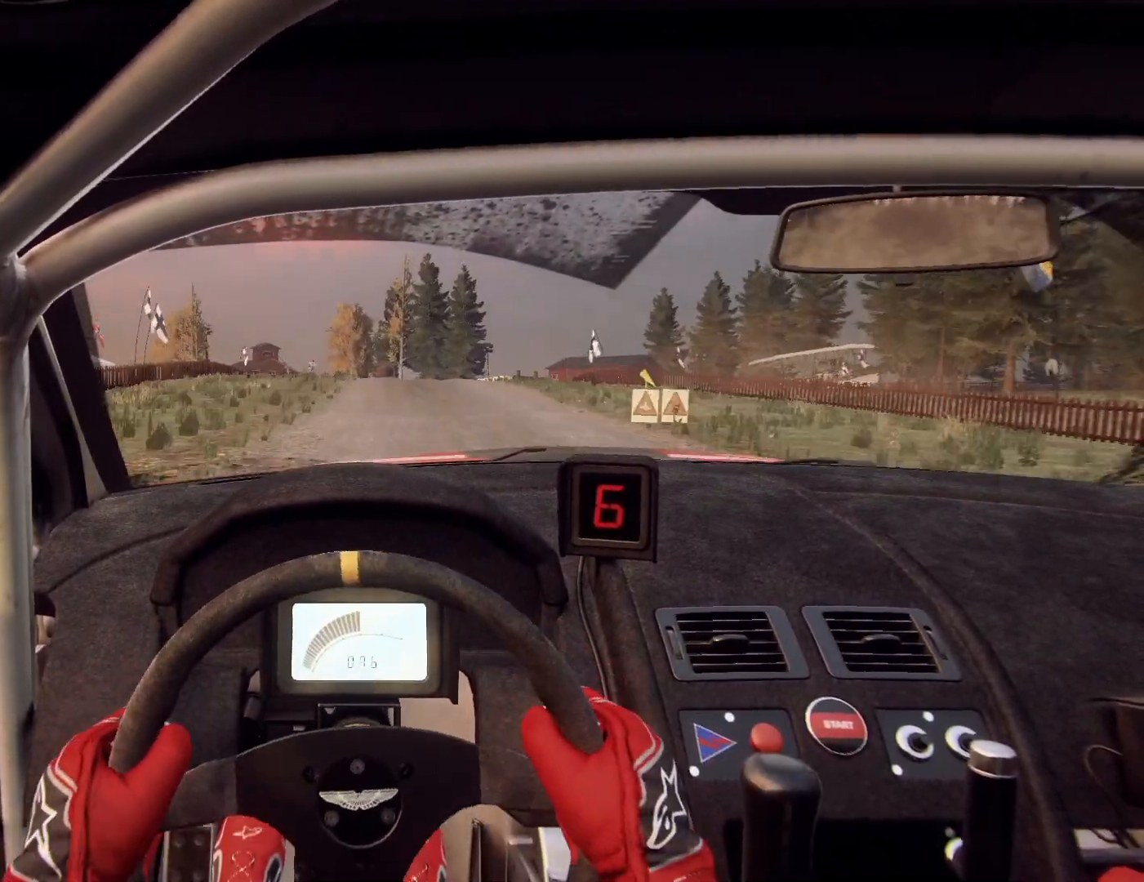
{"buttons": ["L2"], "left_stick": "left", "right_stick": "center", "events": [[100, "L1", "down"], [133, "L2", "up"], [167, "left_stick", "center"], [200, "L1", "up"], [200, "L2", "down"], [300, "L1", "down"], [333, "L2", "up"], [367, "L1", "up"], [367, "left_stick", "down-left"], [467, "L2", "down"], [467, "left_stick", "left"]]}
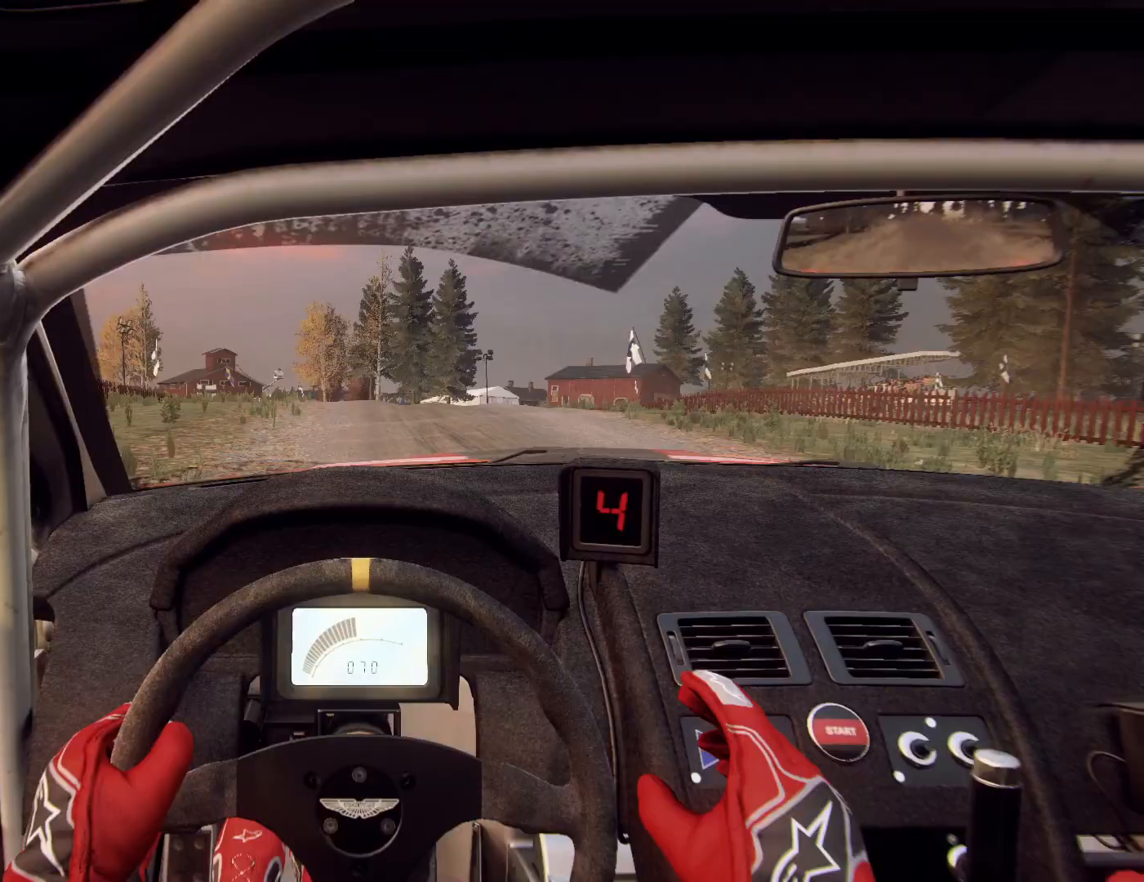
{"buttons": ["L2"], "left_stick": "center", "right_stick": "center", "events": [[33, "L1", "down"], [67, "L2", "up"], [167, "L1", "up"], [167, "left_stick", "center"], [200, "L2", "down"], [267, "left_stick", "down-left"], [400, "L2", "up"], [400, "left_stick", "center"], [467, "L2", "down"]]}
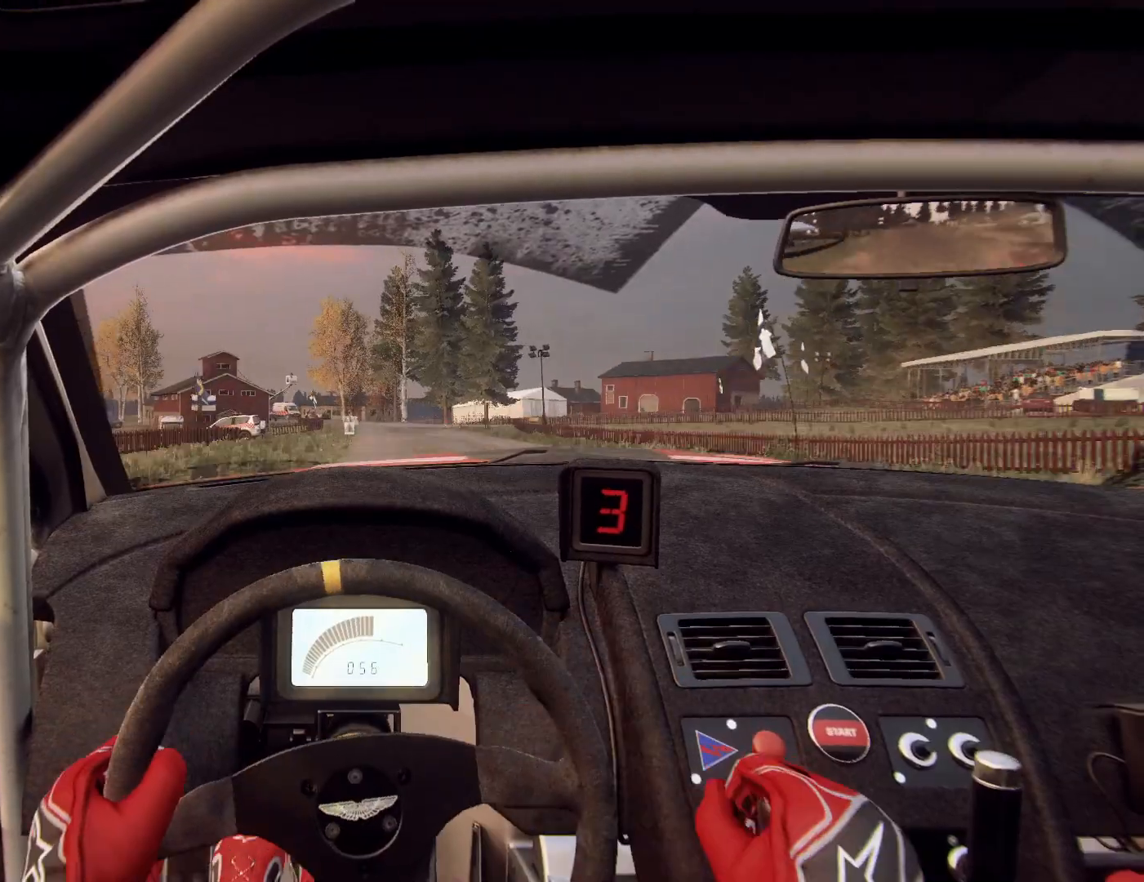
{"buttons": [], "left_stick": "right", "right_stick": "center", "events": [[33, "left_stick", "right"], [100, "L2", "up"], [267, "right_stick", "up"], [300, "left_stick", "center"], [400, "left_stick", "right"], [433, "right_stick", "center"]]}
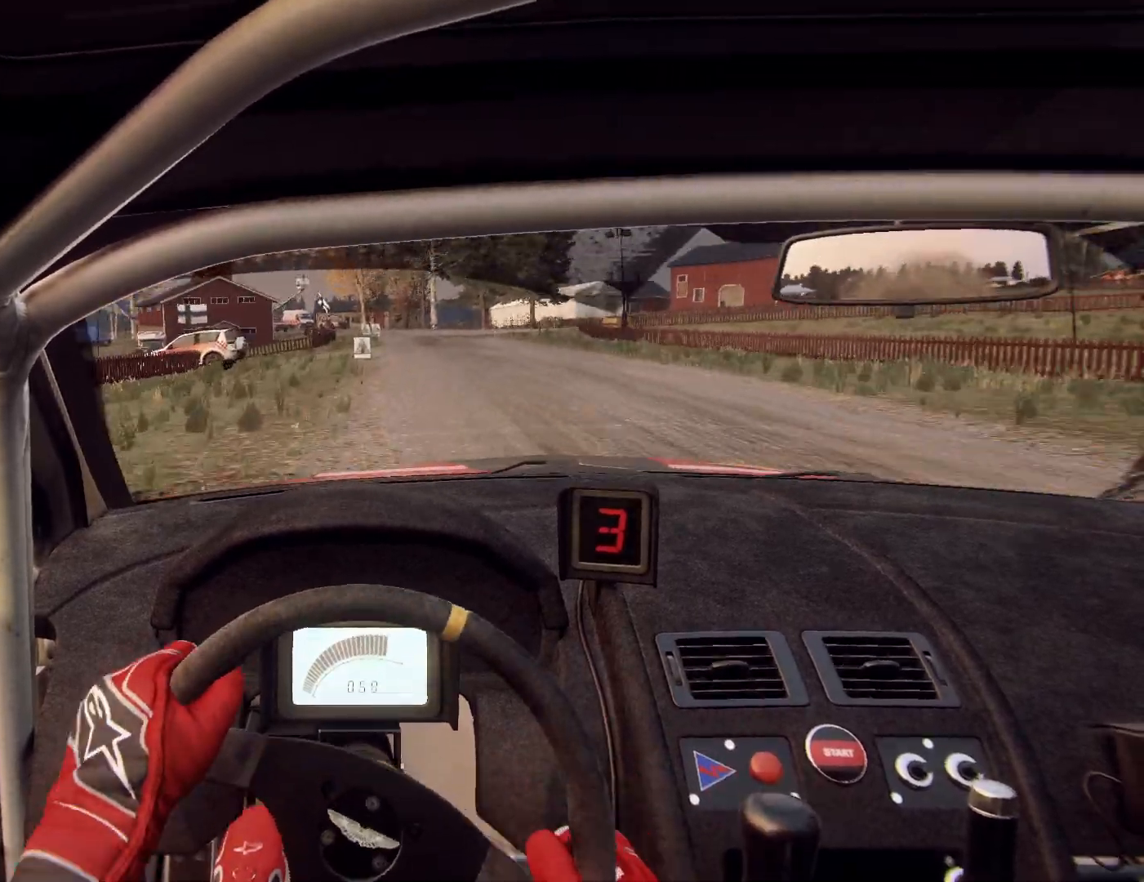
{"buttons": ["L2"], "left_stick": "left", "right_stick": "center", "events": [[33, "L2", "down"], [233, "L2", "up"], [233, "left_stick", "center"], [333, "L2", "down"], [333, "left_stick", "left"]]}
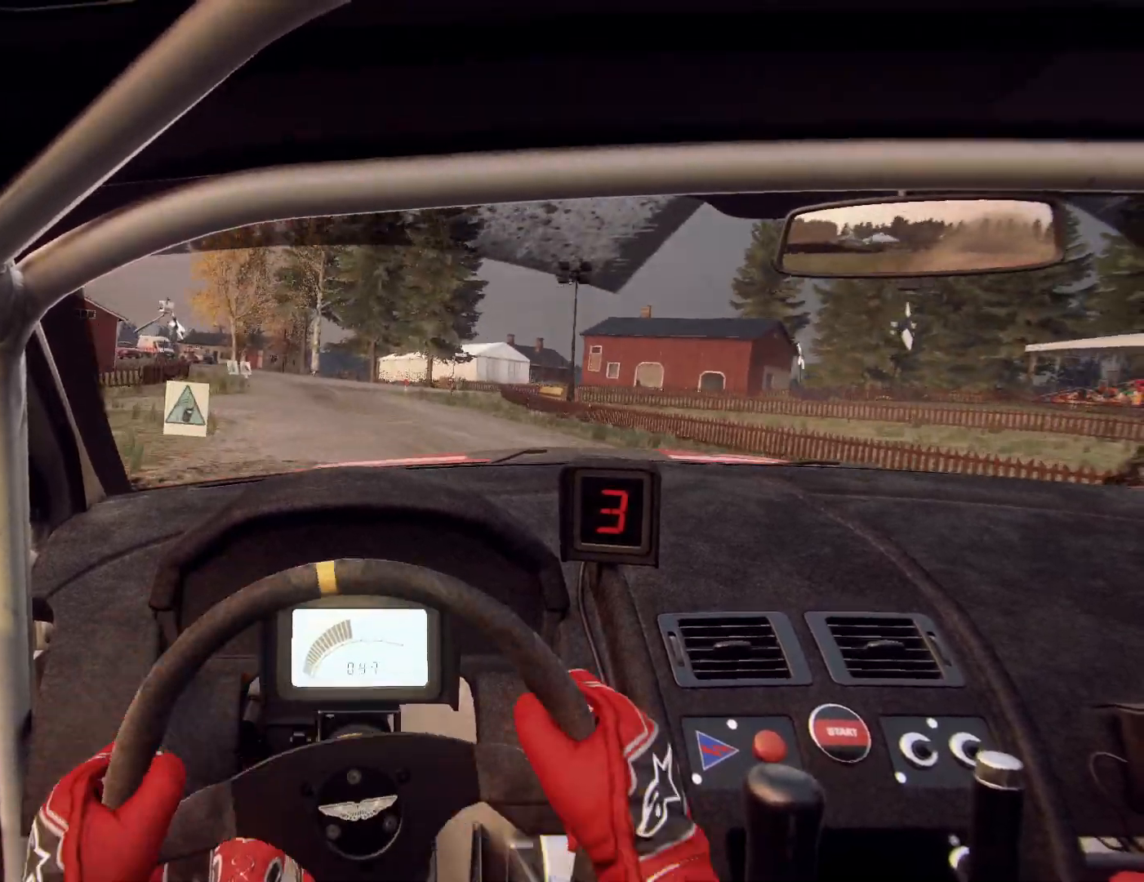
{"buttons": [], "left_stick": "center", "right_stick": "up", "events": [[267, "L2", "up"], [300, "left_stick", "center"], [367, "left_stick", "left"], [367, "right_stick", "up"], [500, "left_stick", "center"]]}
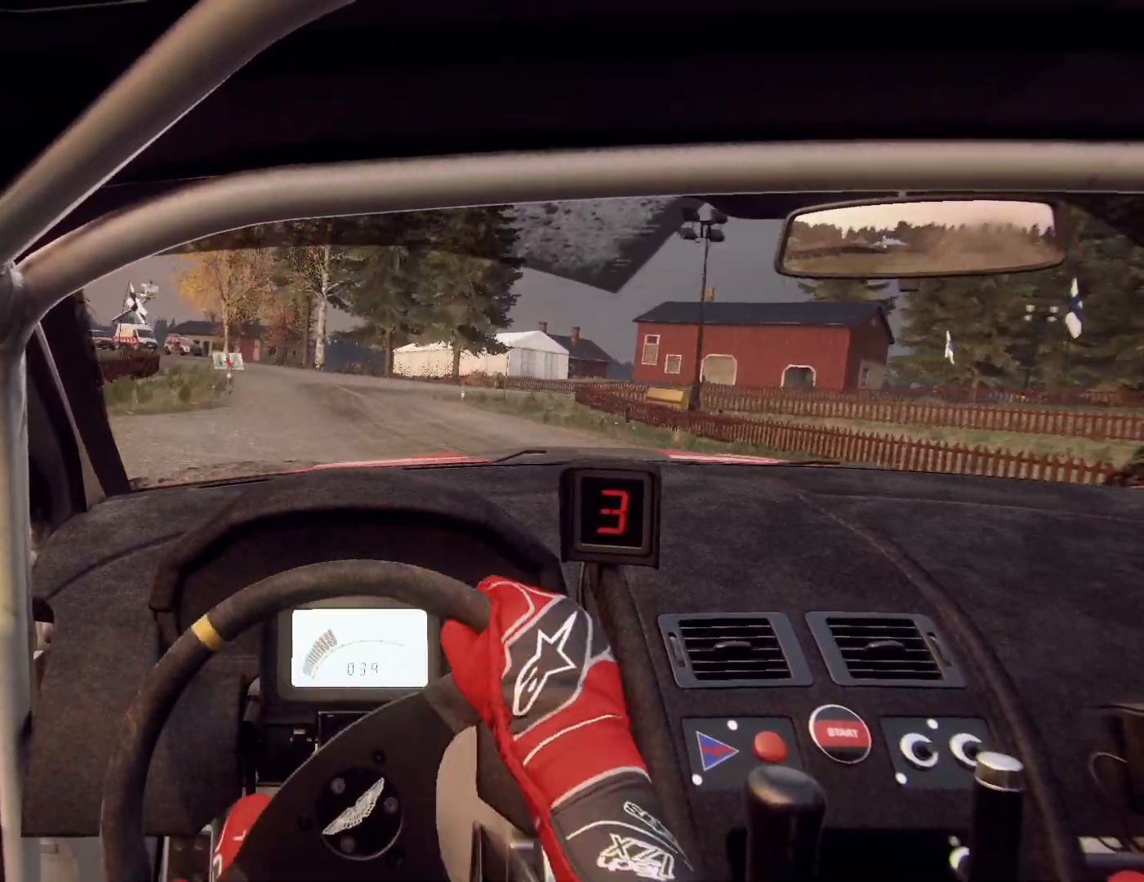
{"buttons": ["L2"], "left_stick": "right", "right_stick": "center", "events": [[200, "right_stick", "center"], [233, "left_stick", "right"], [300, "L2", "down"]]}
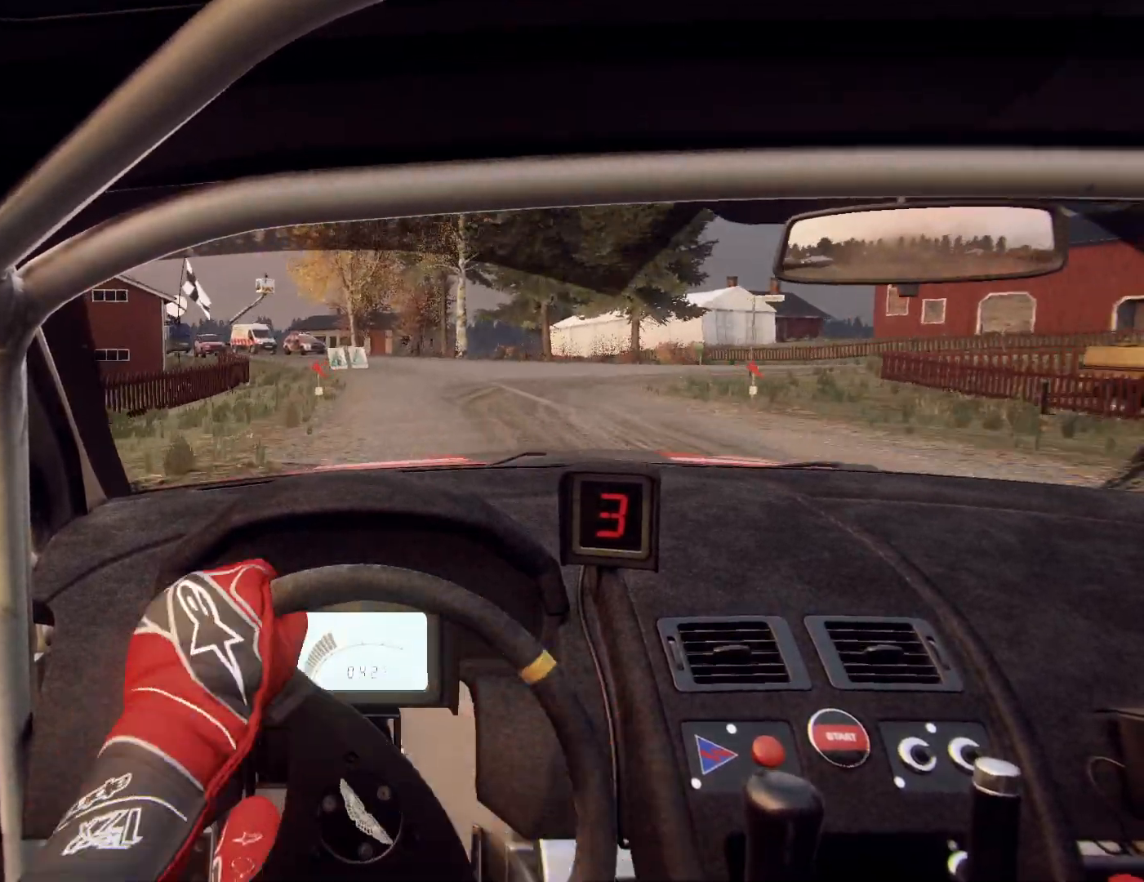
{"buttons": [], "left_stick": "center", "right_stick": "center", "events": [[100, "L1", "down"], [200, "L1", "up"], [200, "L2", "up"], [333, "L2", "down"], [433, "L2", "up"], [467, "left_stick", "center"]]}
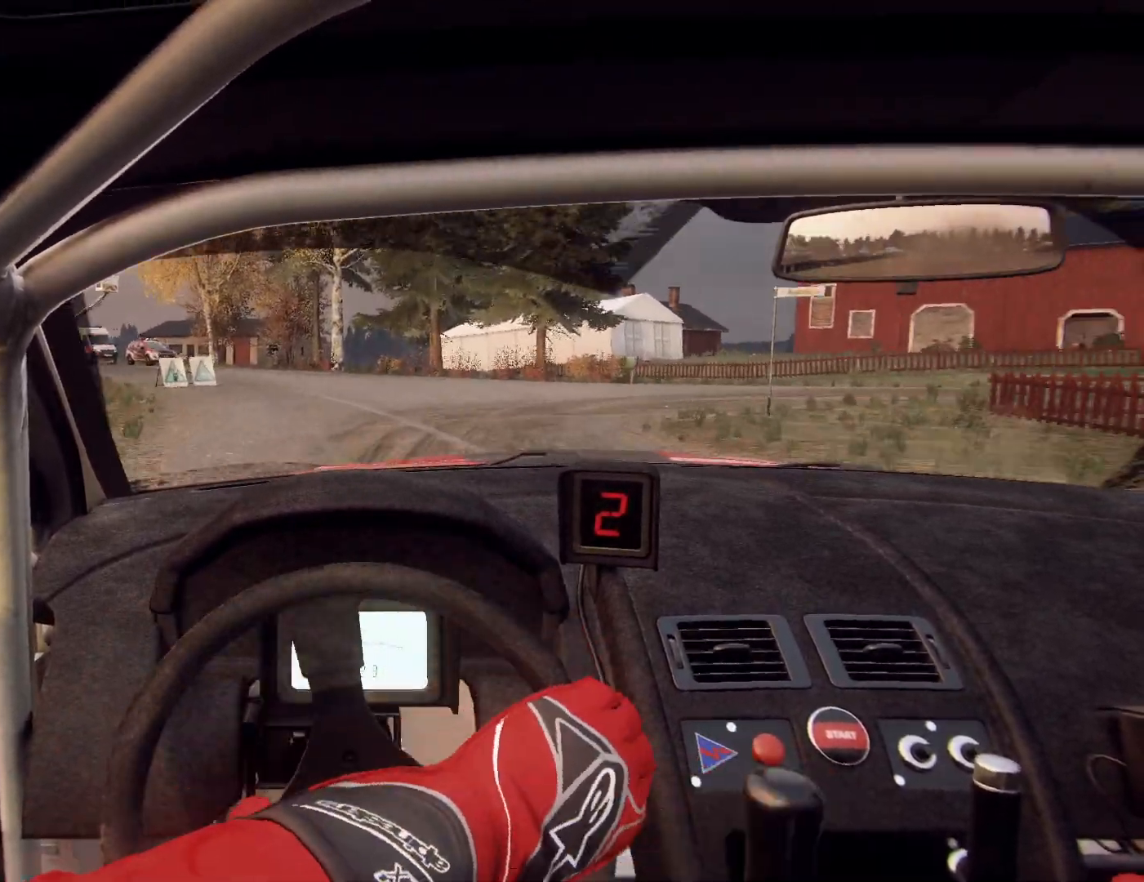
{"buttons": ["R2"], "left_stick": "right", "right_stick": "center", "events": [[67, "right_stick", "up"], [133, "L2", "down"], [167, "left_stick", "right"], [167, "right_stick", "center"], [267, "L2", "up"], [400, "R2", "down"]]}
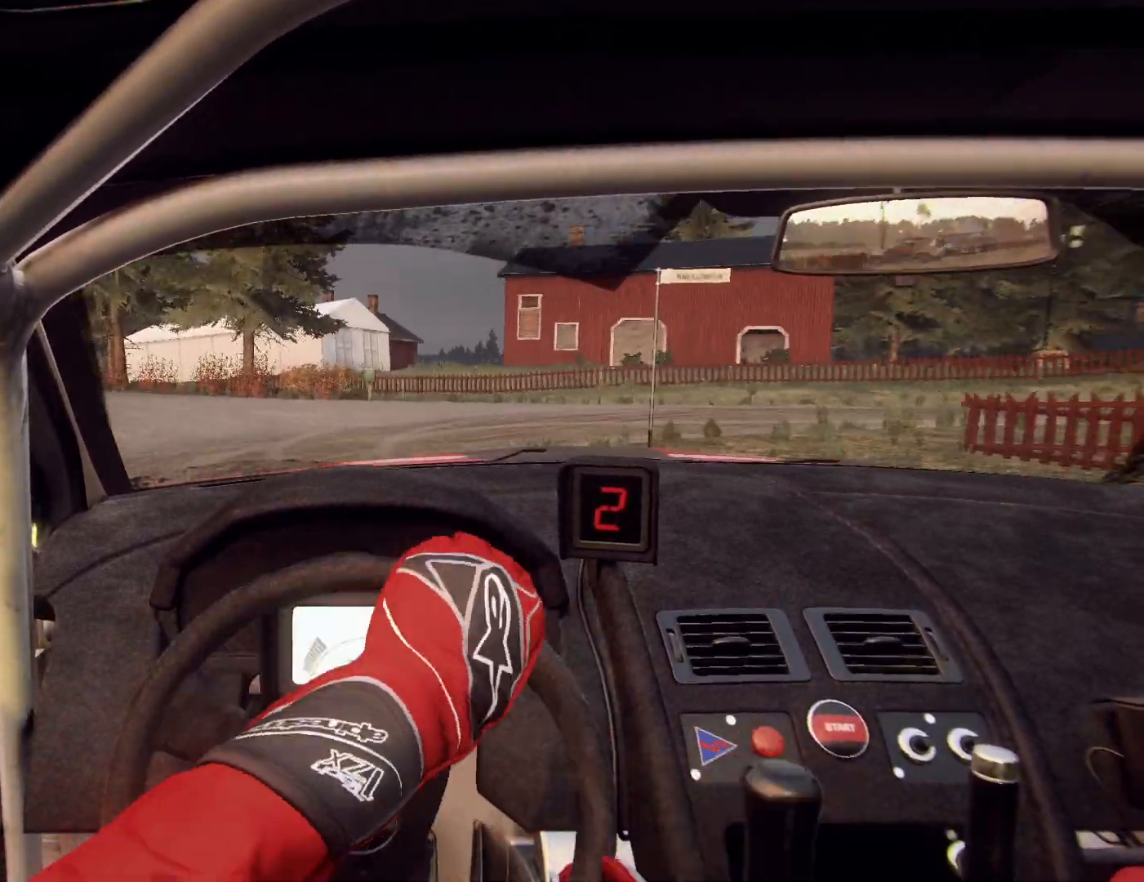
{"buttons": [], "left_stick": "center", "right_stick": "center", "events": [[100, "R2", "up"], [200, "left_stick", "center"], [200, "right_stick", "up"], [400, "right_stick", "center"]]}
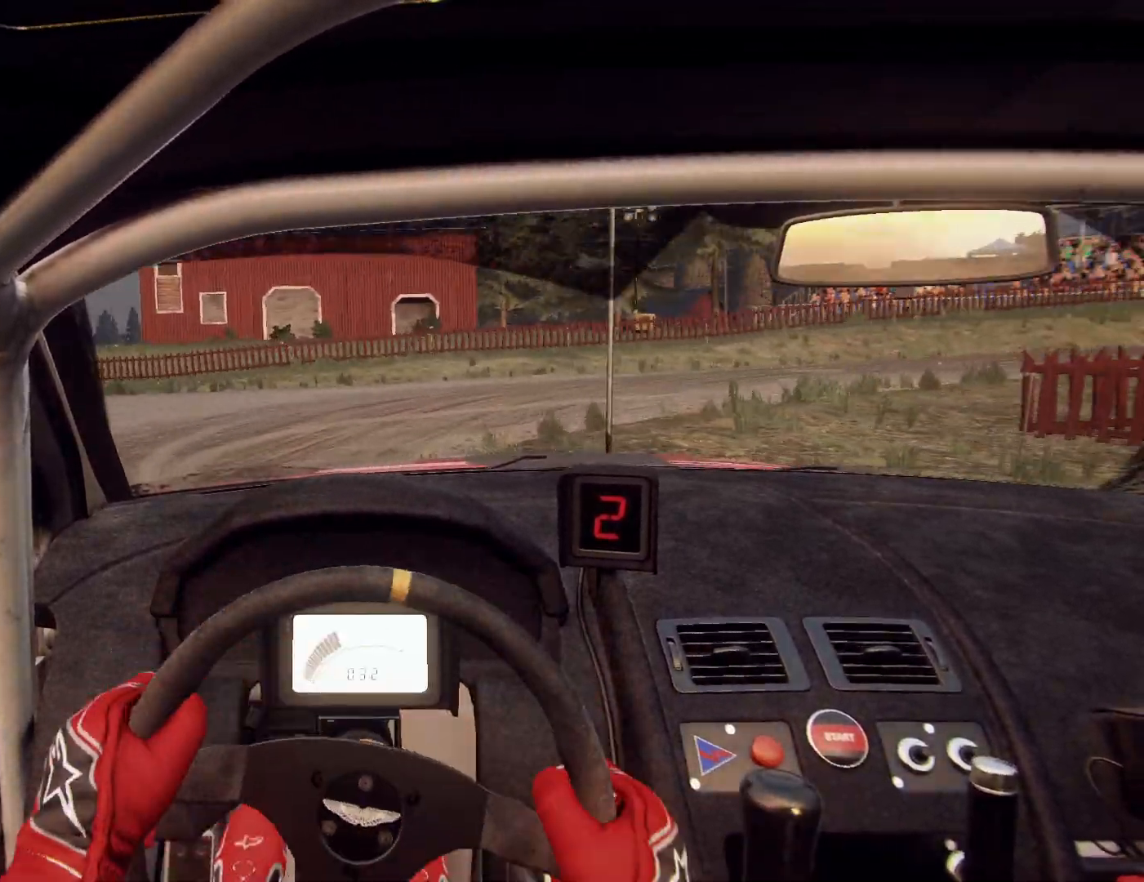
{"buttons": ["L1"], "left_stick": "right", "right_stick": "up", "events": [[67, "left_stick", "right"], [167, "R2", "down"], [333, "R2", "up"], [433, "L1", "down"], [433, "right_stick", "up"]]}
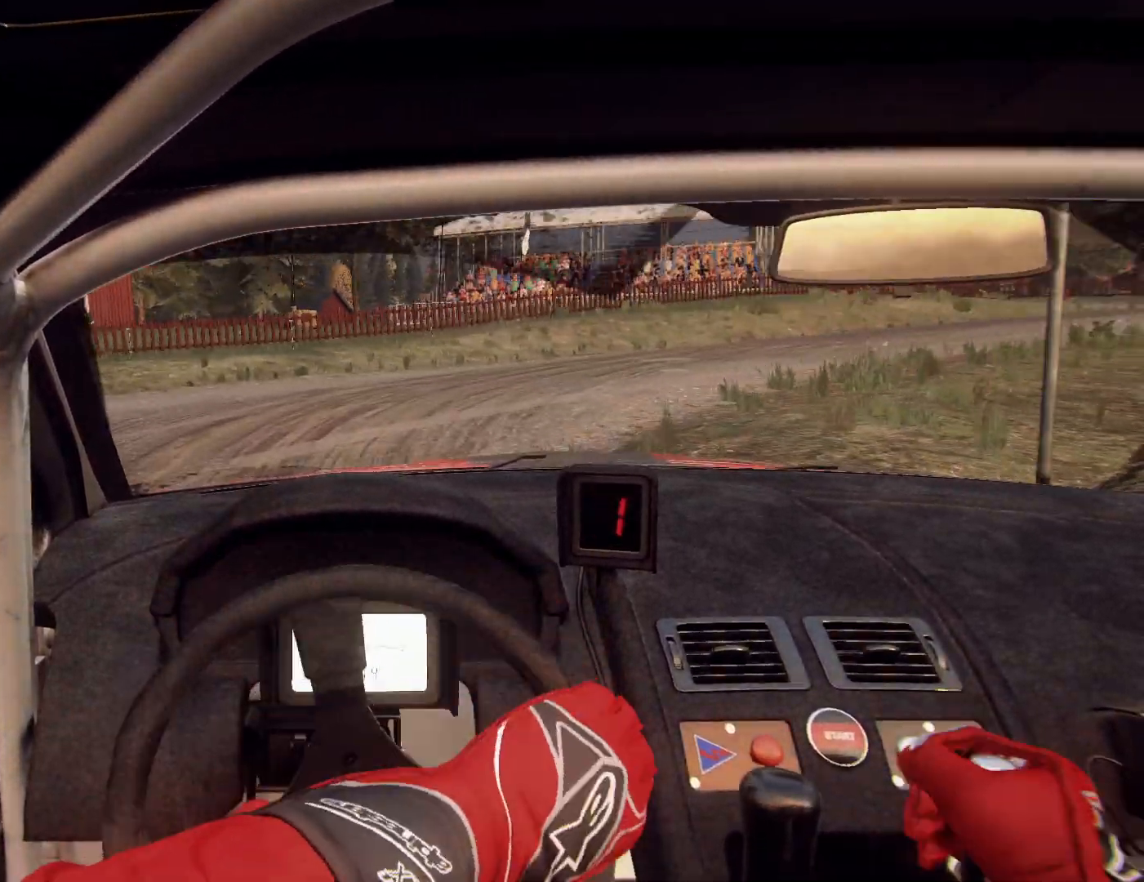
{"buttons": [], "left_stick": "right", "right_stick": "center", "events": [[33, "L1", "up"], [67, "right_stick", "center"], [133, "left_stick", "center"], [233, "right_stick", "up"], [400, "right_stick", "center"], [467, "left_stick", "right"]]}
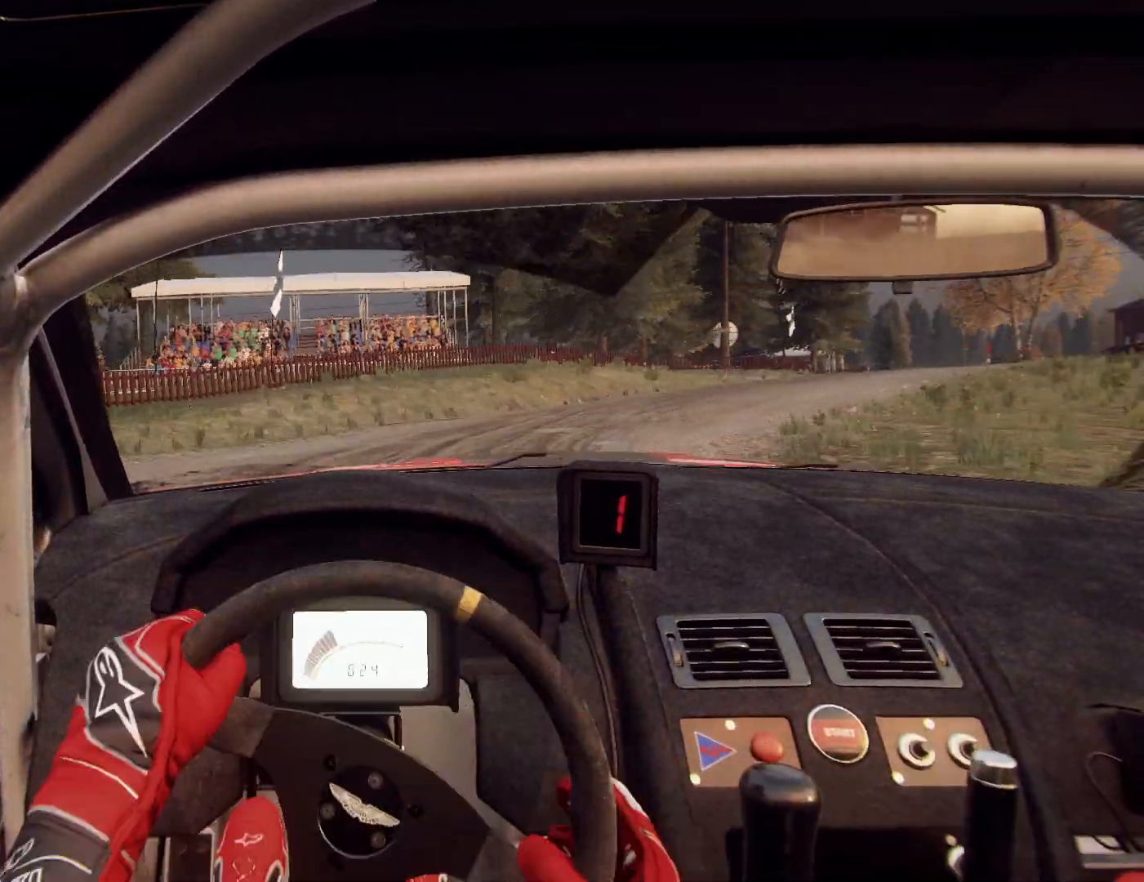
{"buttons": [], "left_stick": "center", "right_stick": "up", "events": [[67, "right_stick", "up"], [433, "left_stick", "center"]]}
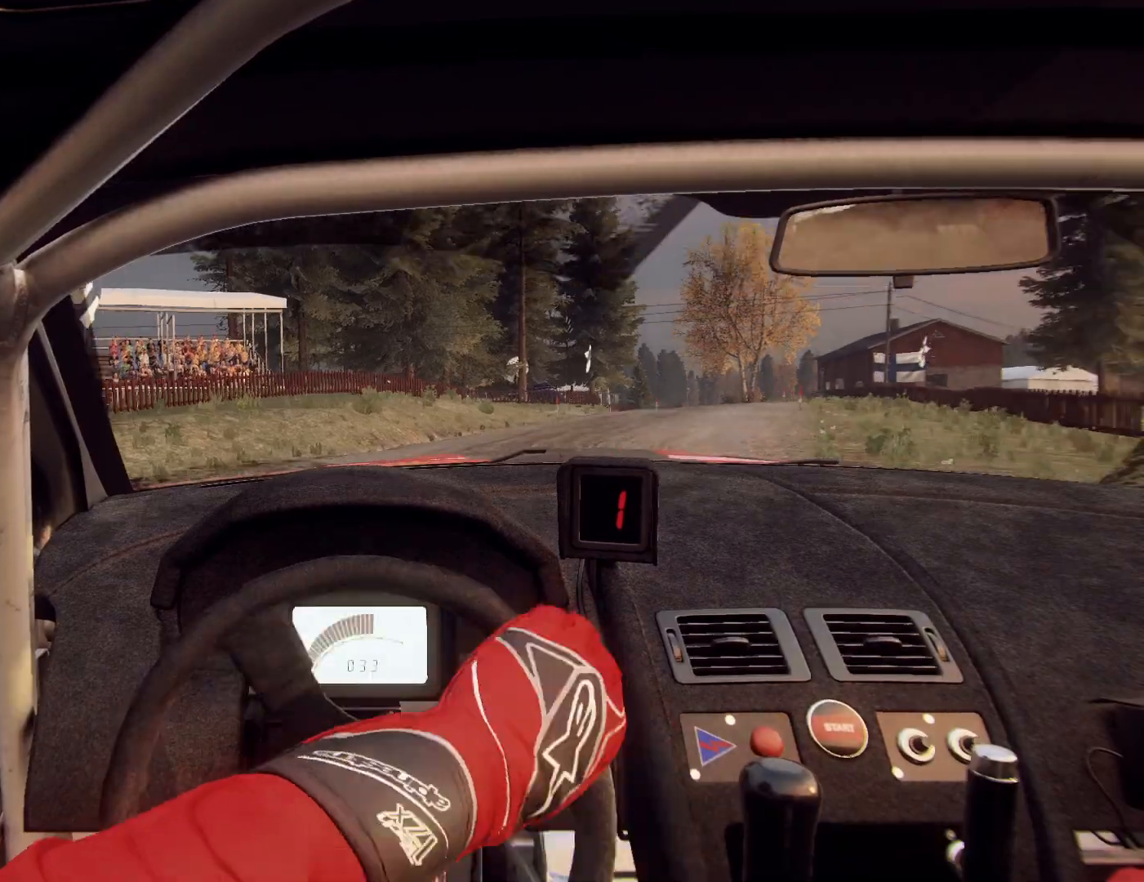
{"buttons": [], "left_stick": "down-left", "right_stick": "up", "events": [[267, "left_stick", "down-left"]]}
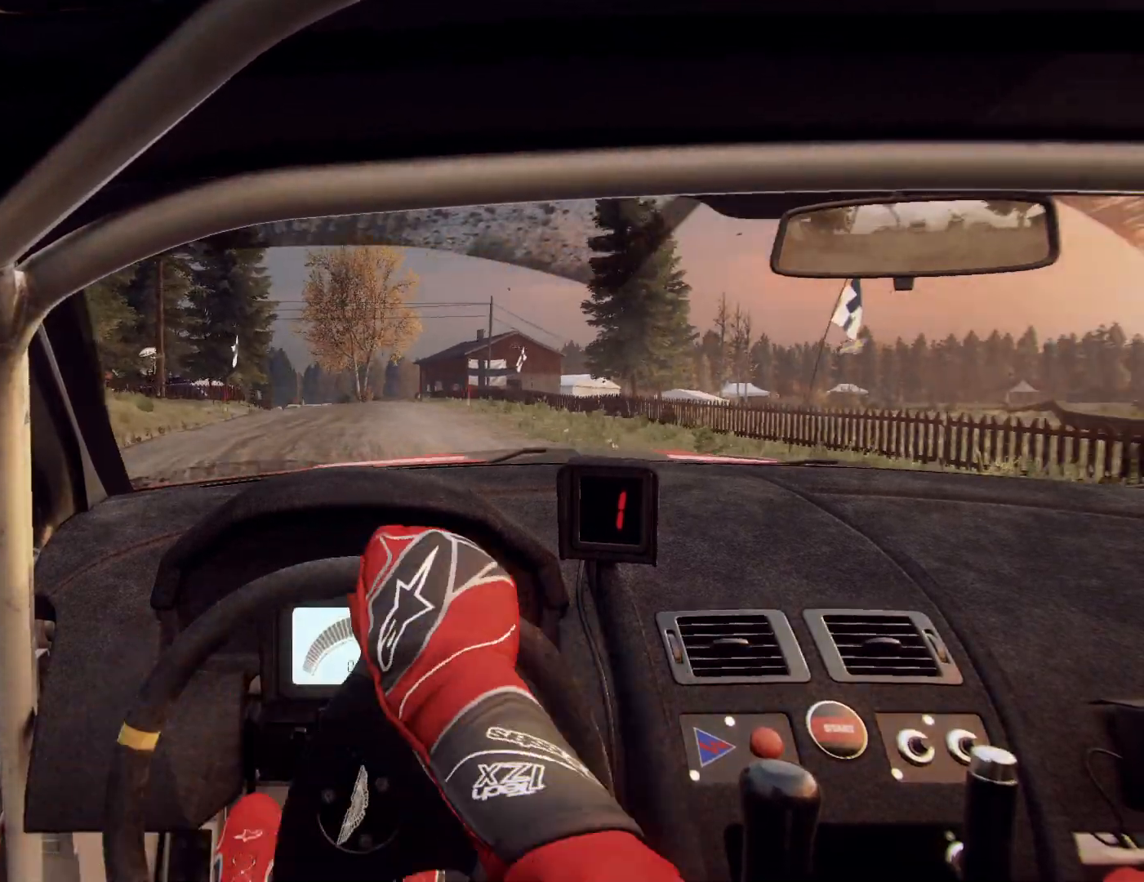
{"buttons": [], "left_stick": "center", "right_stick": "up", "events": [[33, "R1", "down"], [100, "R1", "up"], [333, "left_stick", "right"], [400, "left_stick", "center"]]}
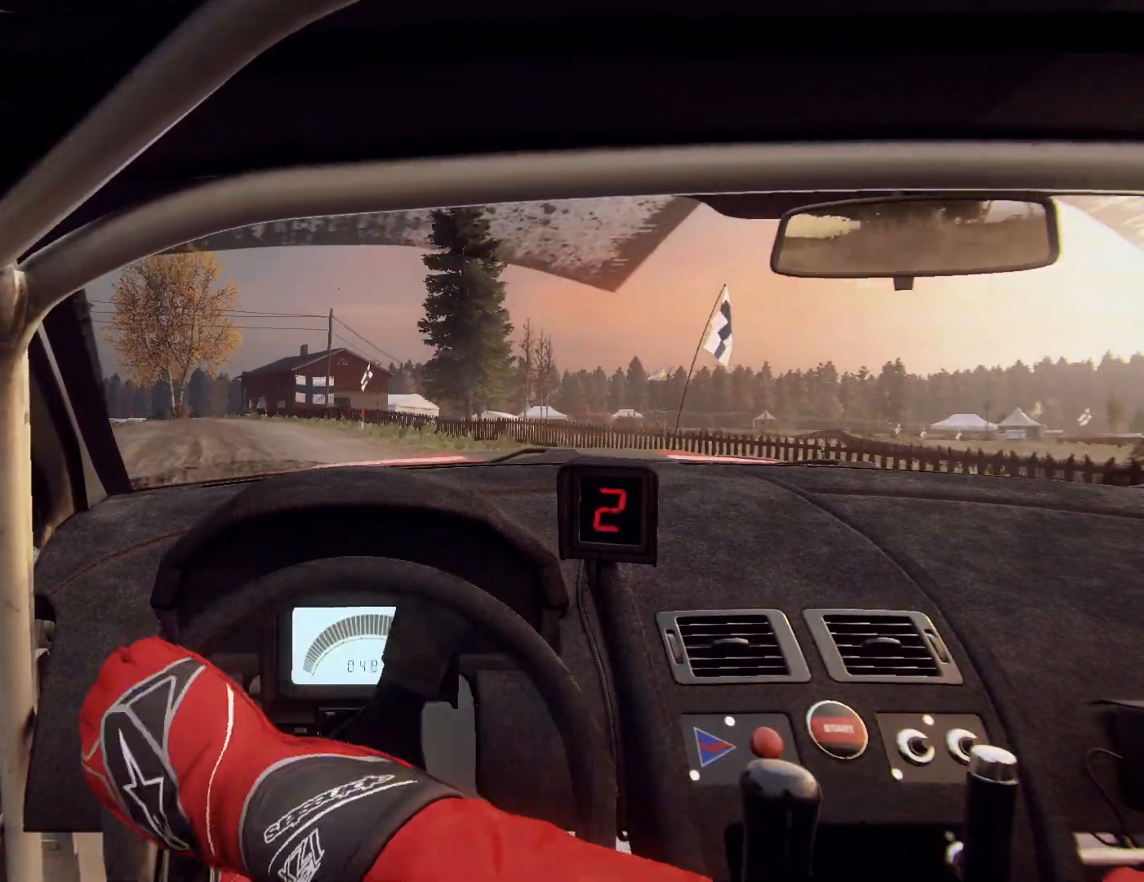
{"buttons": [], "left_stick": "left", "right_stick": "up", "events": [[67, "left_stick", "down-left"], [333, "left_stick", "center"], [400, "left_stick", "left"]]}
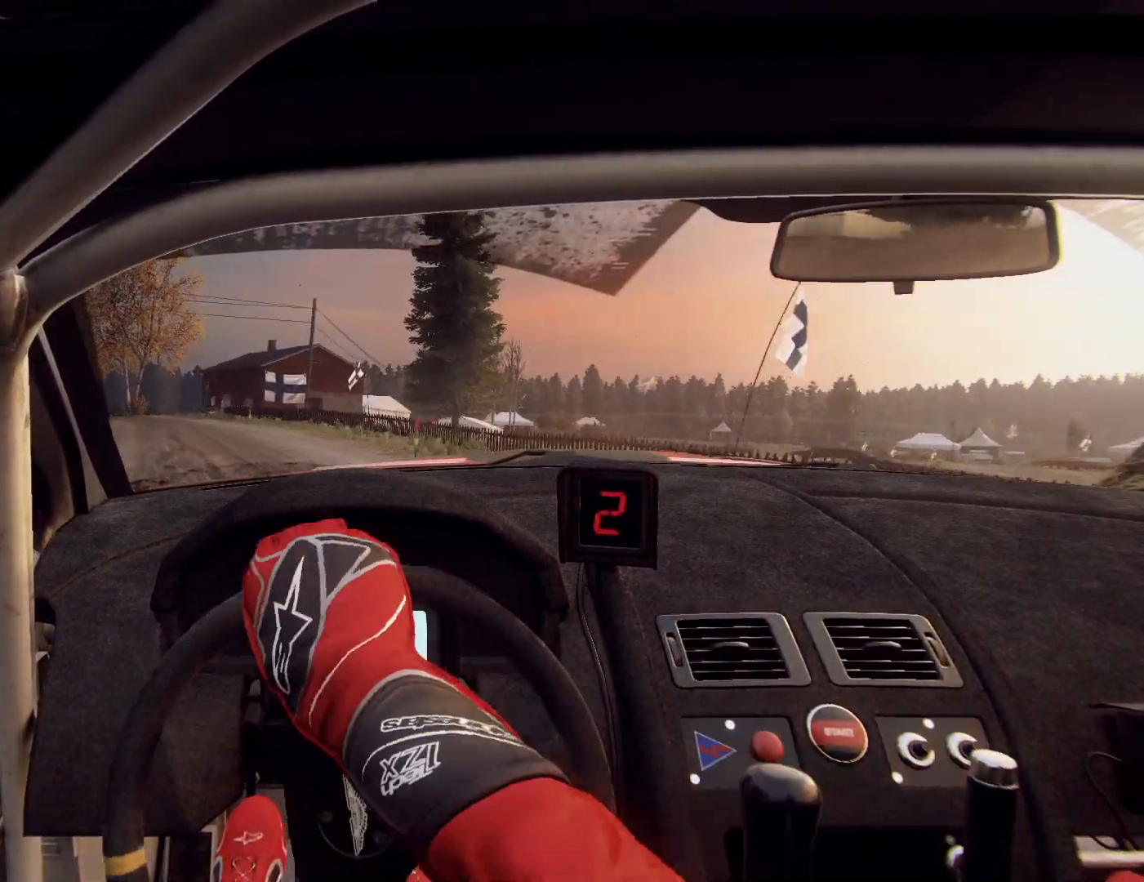
{"buttons": [], "left_stick": "center", "right_stick": "up", "events": [[133, "R1", "down"], [133, "left_stick", "center"], [267, "R1", "up"], [267, "left_stick", "down-left"], [367, "left_stick", "center"]]}
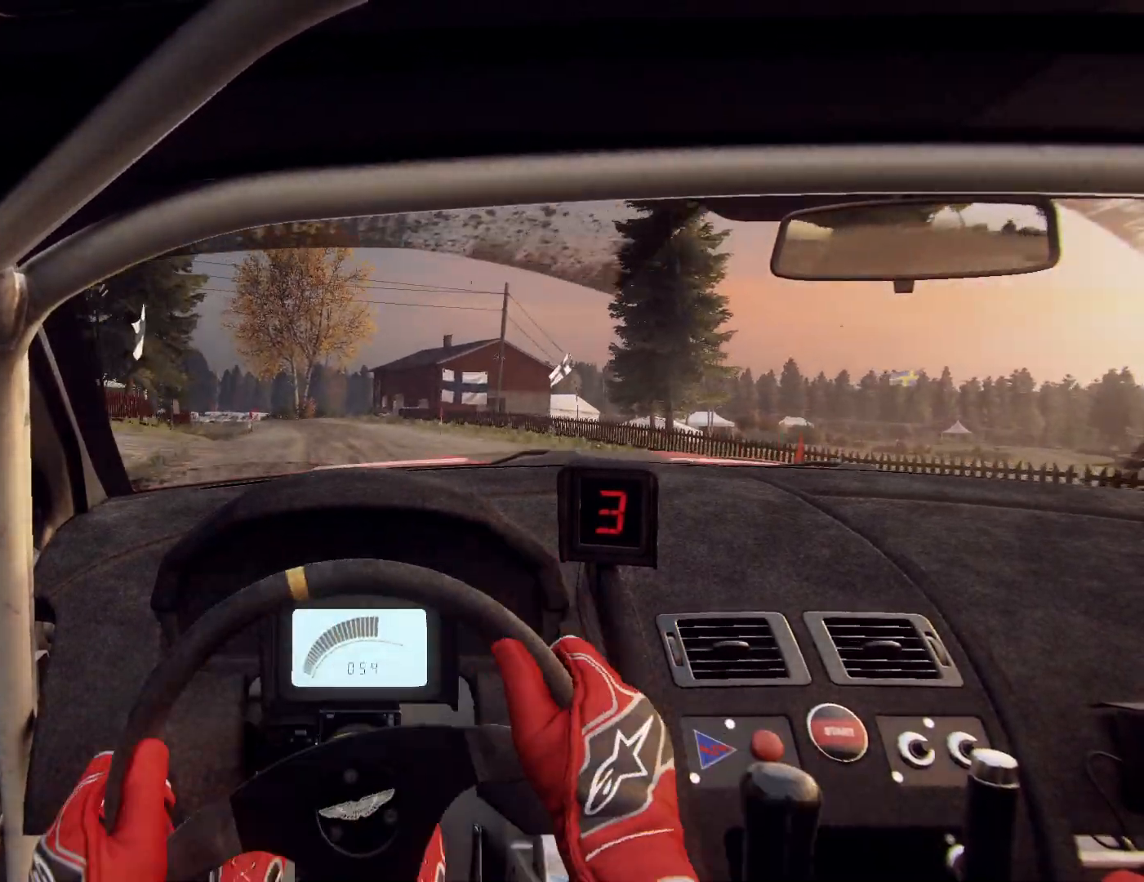
{"buttons": [], "left_stick": "right", "right_stick": "up", "events": [[33, "left_stick", "right"], [267, "left_stick", "center"], [367, "left_stick", "right"]]}
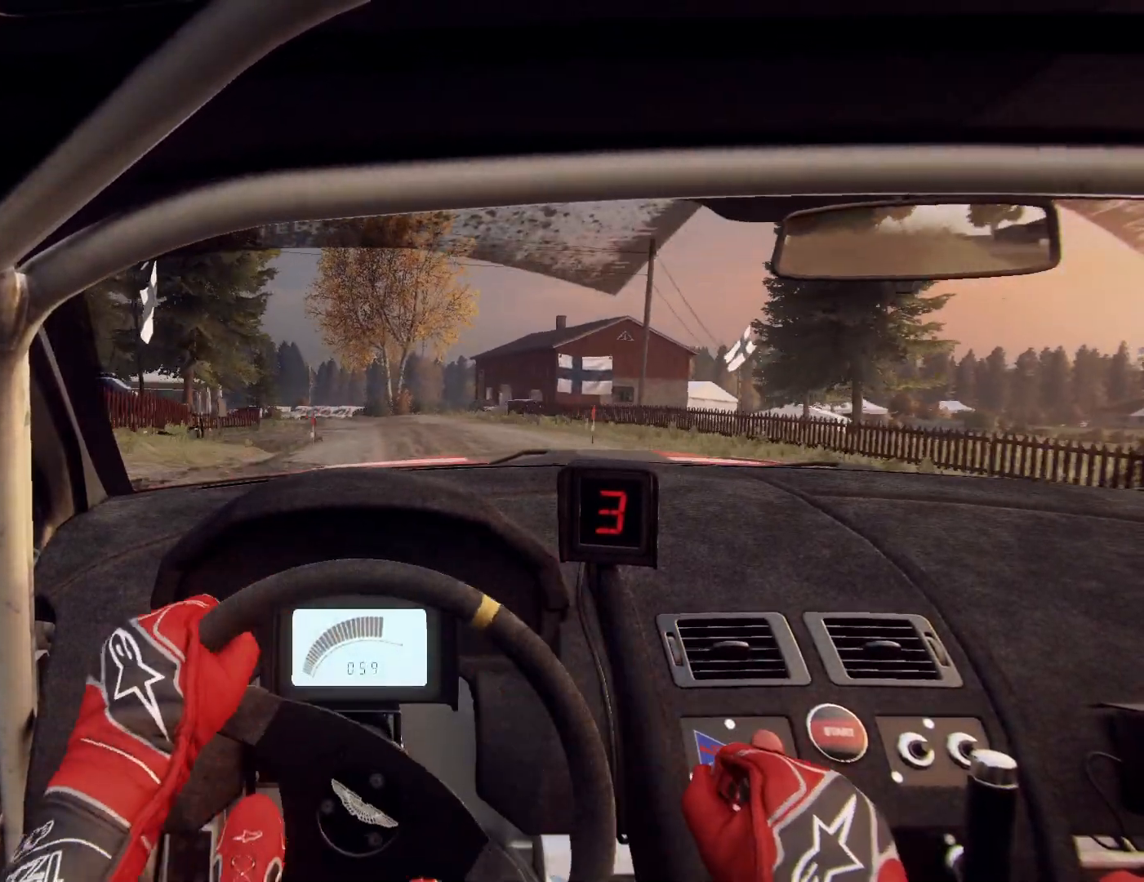
{"buttons": [], "left_stick": "center", "right_stick": "up", "events": [[100, "left_stick", "center"], [267, "left_stick", "down-left"], [433, "left_stick", "center"]]}
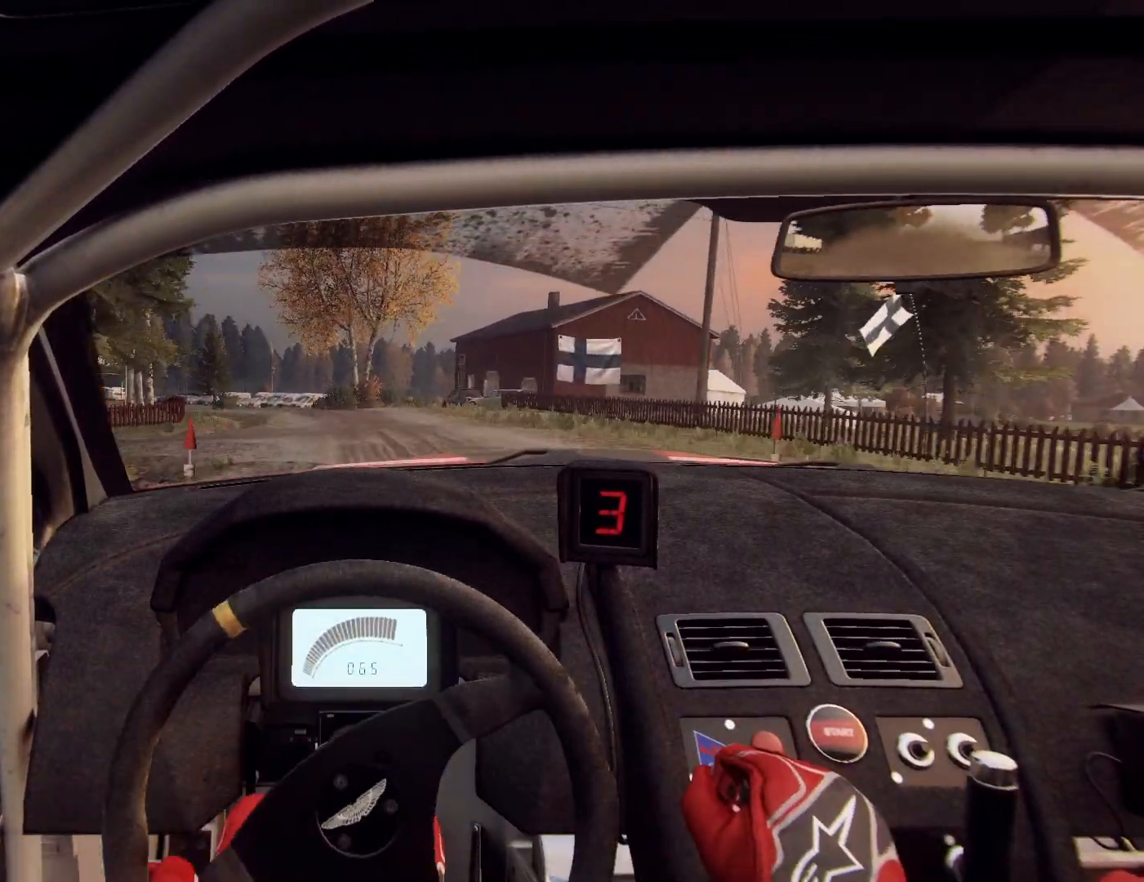
{"buttons": [], "left_stick": "left", "right_stick": "up", "events": [[33, "left_stick", "down-left"], [233, "left_stick", "center"], [300, "left_stick", "left"]]}
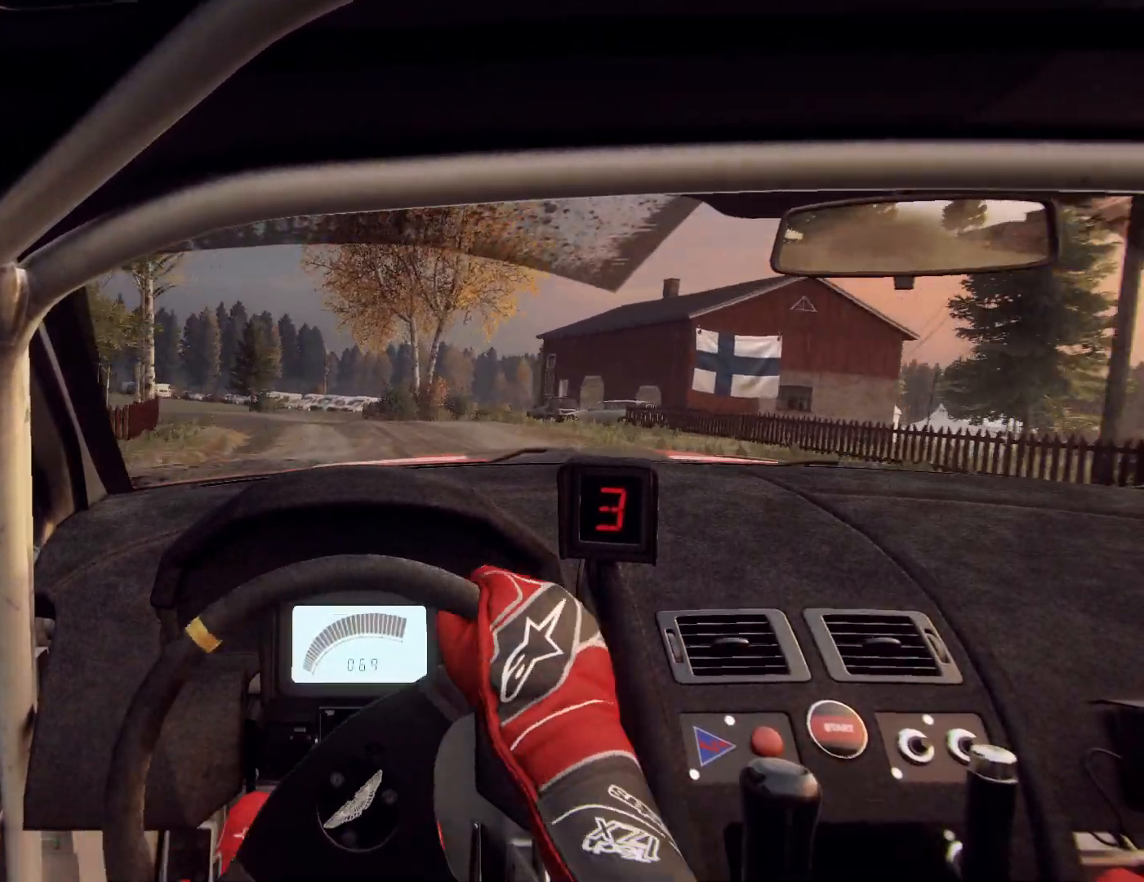
{"buttons": [], "left_stick": "center", "right_stick": "up", "events": [[67, "R1", "down"], [67, "left_stick", "center"], [133, "R1", "up"], [167, "left_stick", "down-left"], [300, "left_stick", "center"]]}
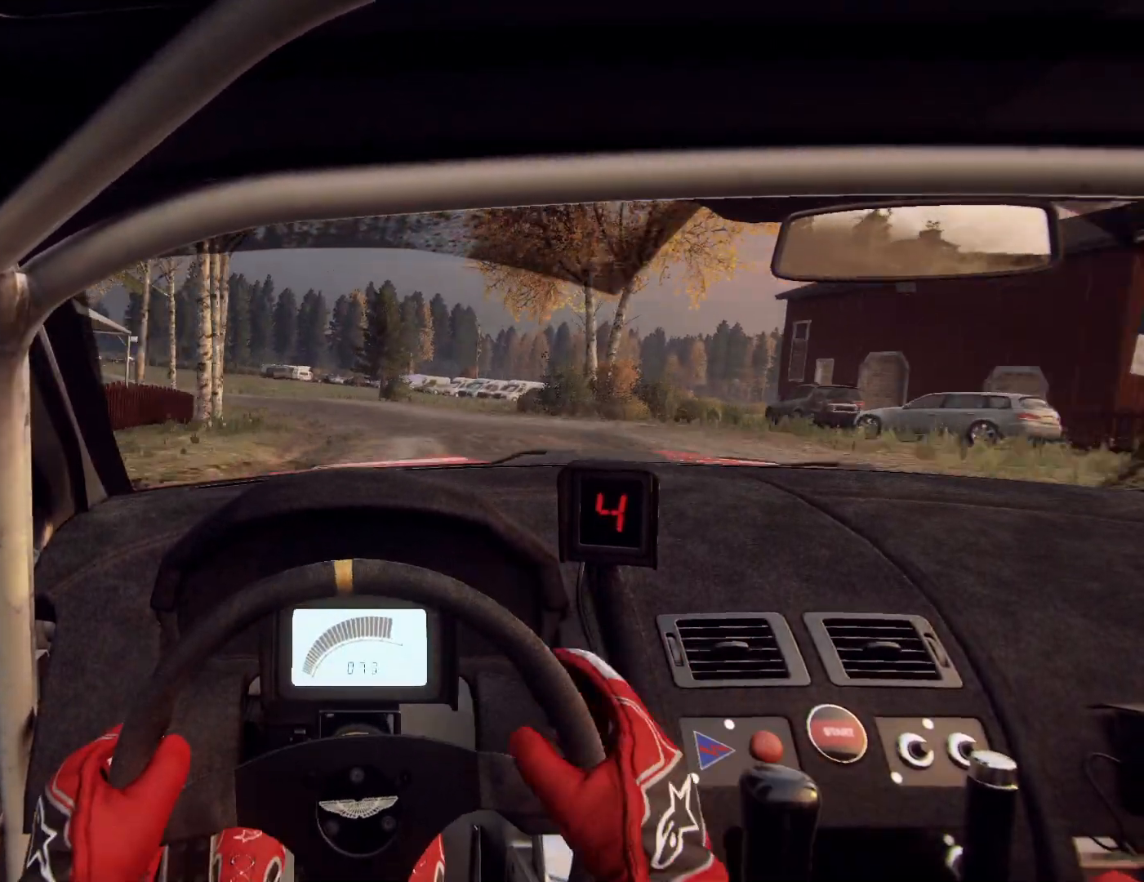
{"buttons": [], "left_stick": "down-left", "right_stick": "up", "events": [[200, "left_stick", "down-left"]]}
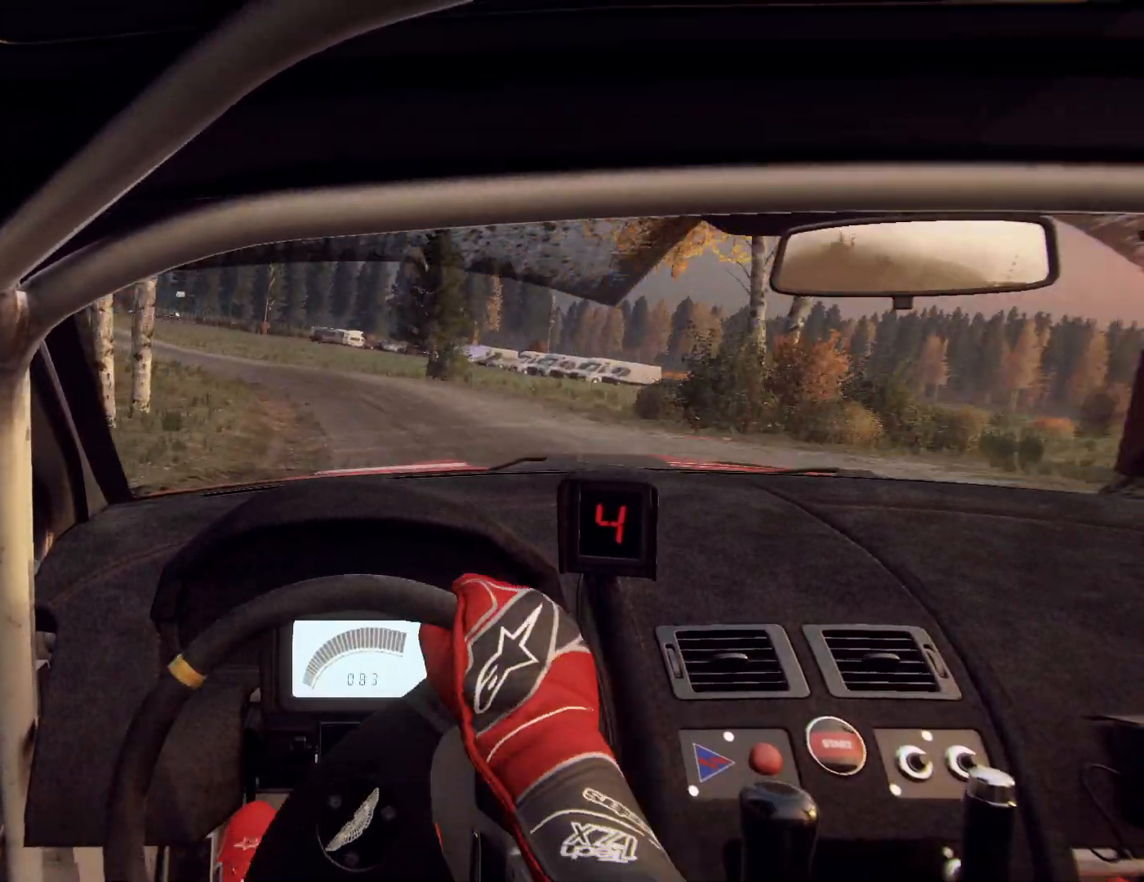
{"buttons": [], "left_stick": "center", "right_stick": "center", "events": [[67, "right_stick", "center"], [167, "left_stick", "center"], [233, "left_stick", "left"], [300, "right_stick", "up"], [333, "left_stick", "center"], [367, "right_stick", "center"]]}
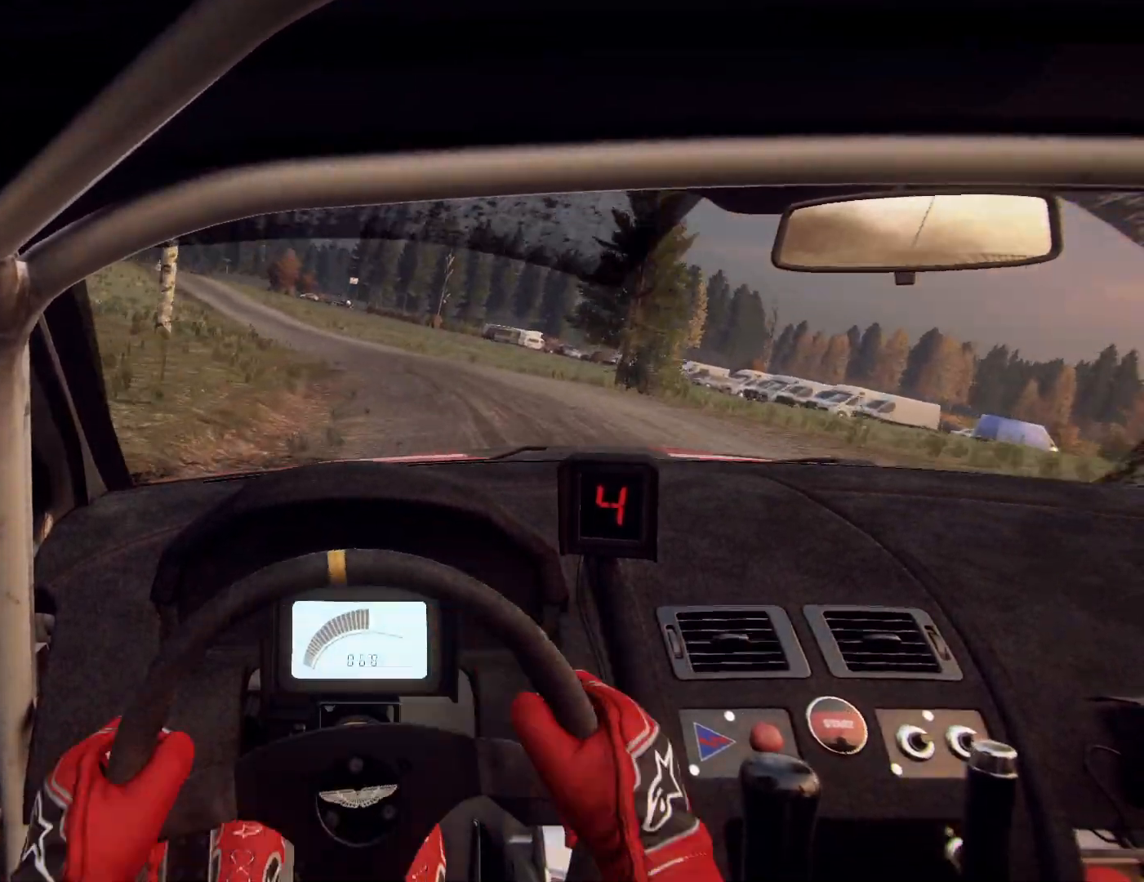
{"buttons": [], "left_stick": "right", "right_stick": "up", "events": [[100, "right_stick", "up"], [133, "left_stick", "down-left"], [233, "right_stick", "center"], [333, "left_stick", "center"], [400, "right_stick", "up"], [500, "left_stick", "right"]]}
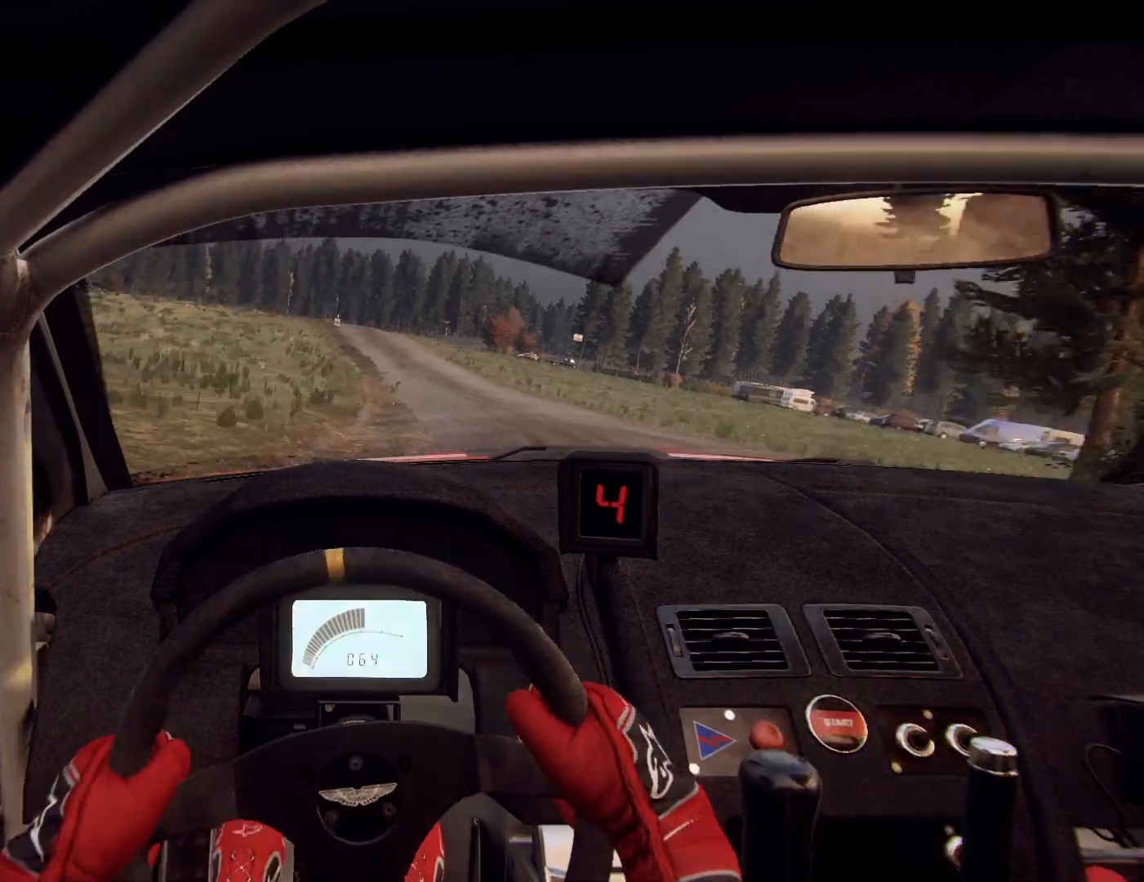
{"buttons": [], "left_stick": "left", "right_stick": "up", "events": [[267, "left_stick", "center"], [400, "left_stick", "left"]]}
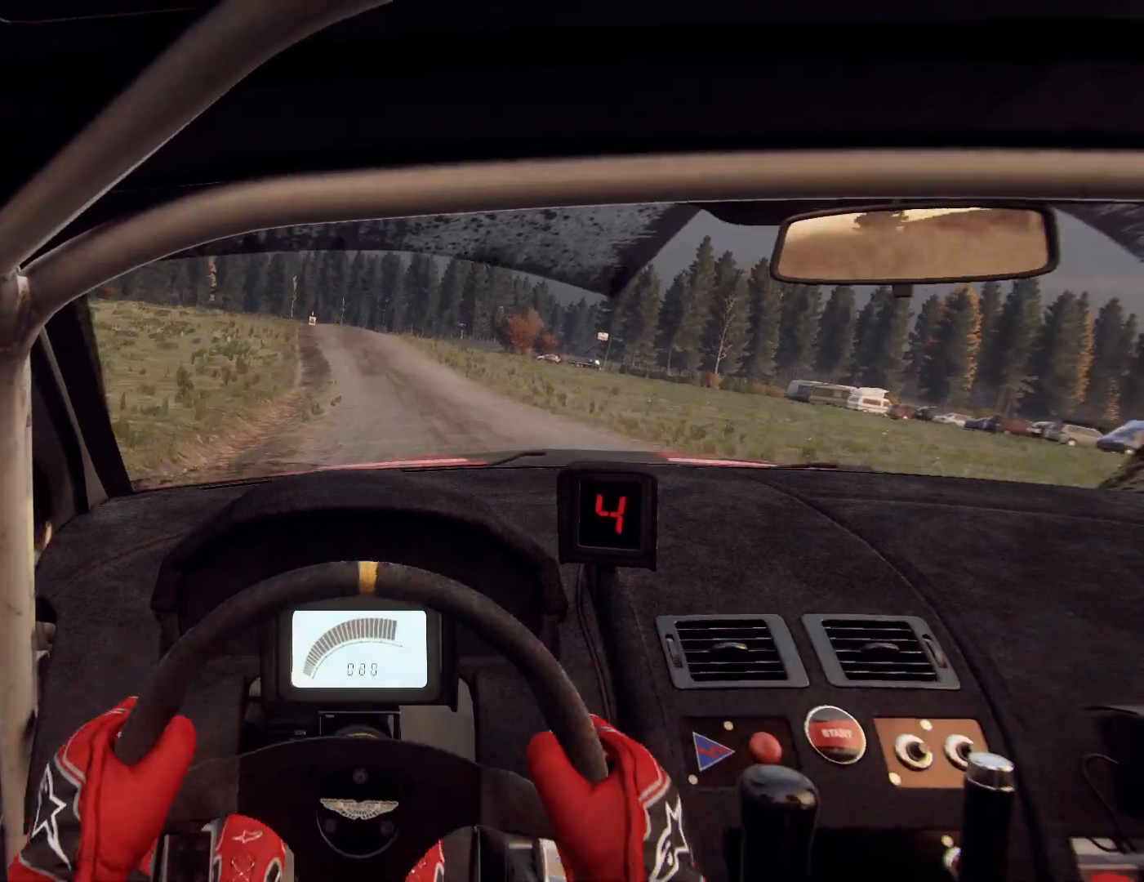
{"buttons": [], "left_stick": "center", "right_stick": "up", "events": [[300, "left_stick", "center"], [367, "R1", "down"], [433, "R1", "up"]]}
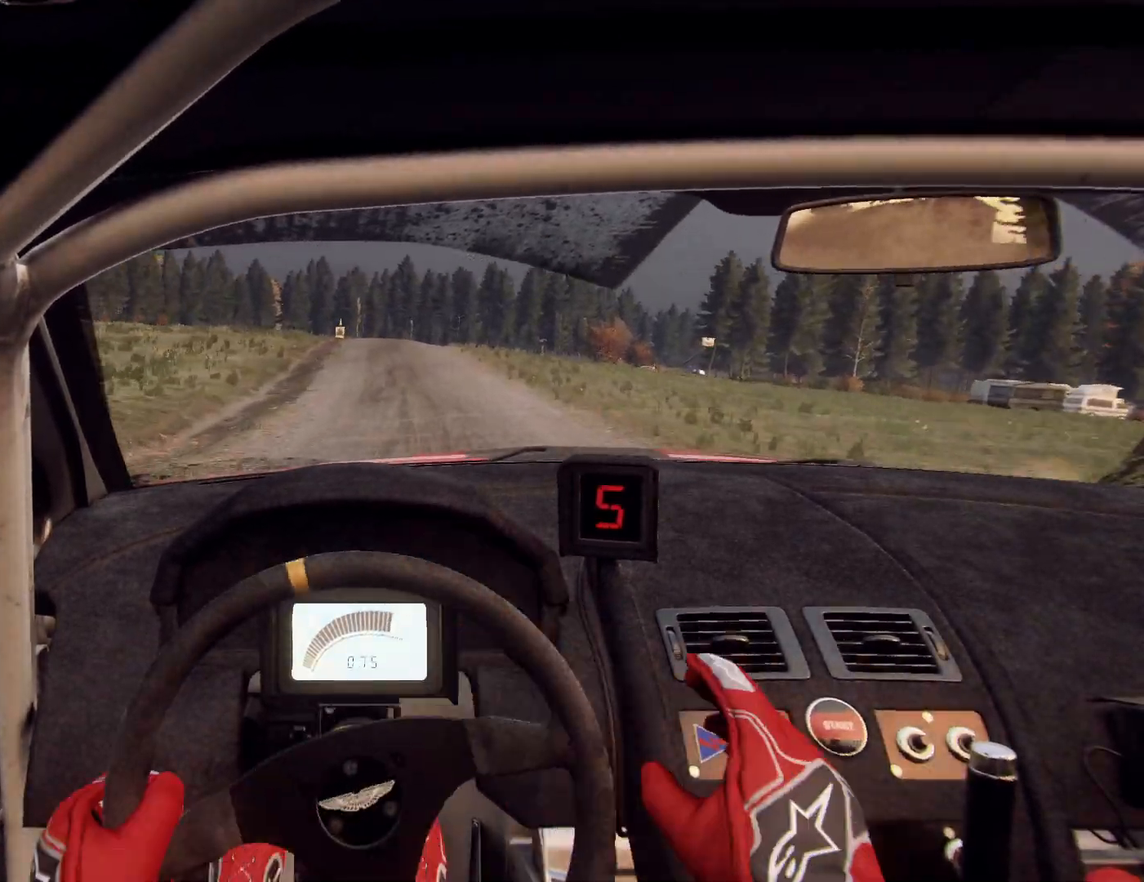
{"buttons": [], "left_stick": "center", "right_stick": "up", "events": [[67, "left_stick", "right"], [367, "left_stick", "center"]]}
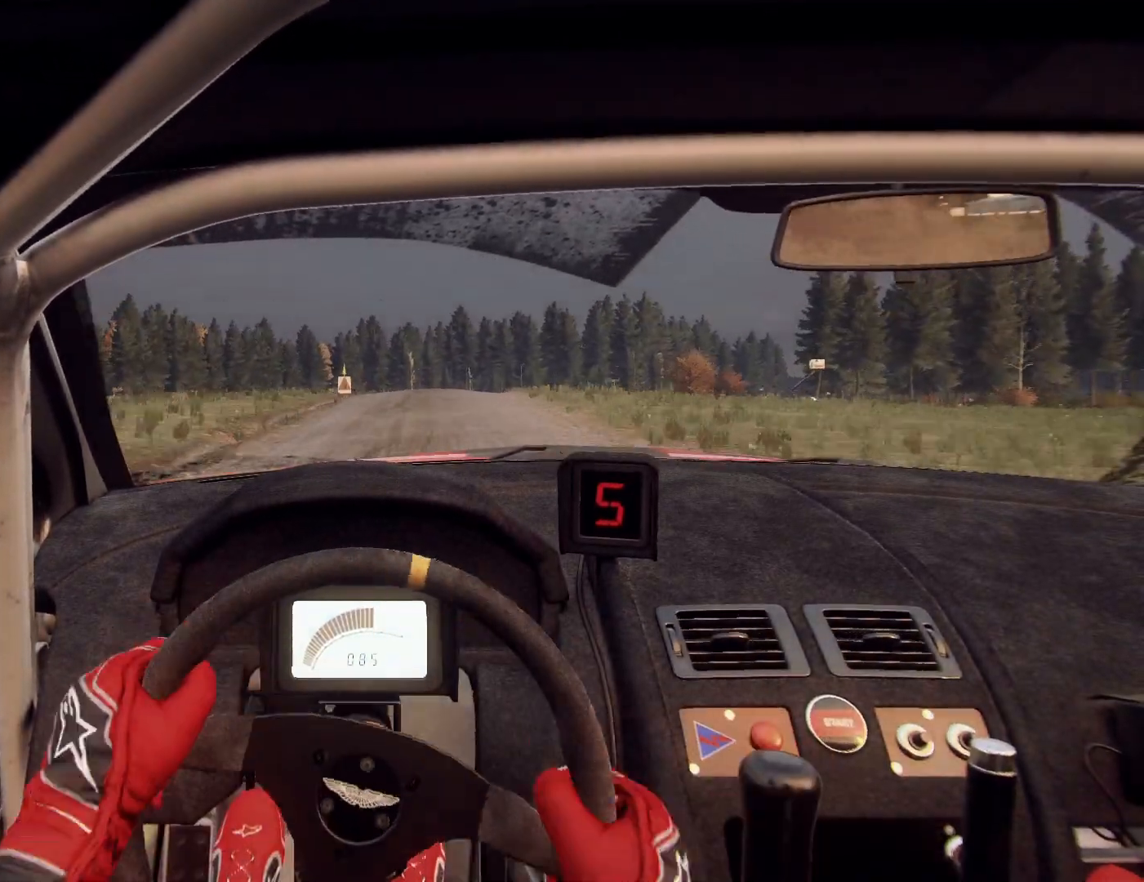
{"buttons": [], "left_stick": "right", "right_stick": "up", "events": [[67, "left_stick", "right"], [267, "left_stick", "center"], [433, "left_stick", "right"]]}
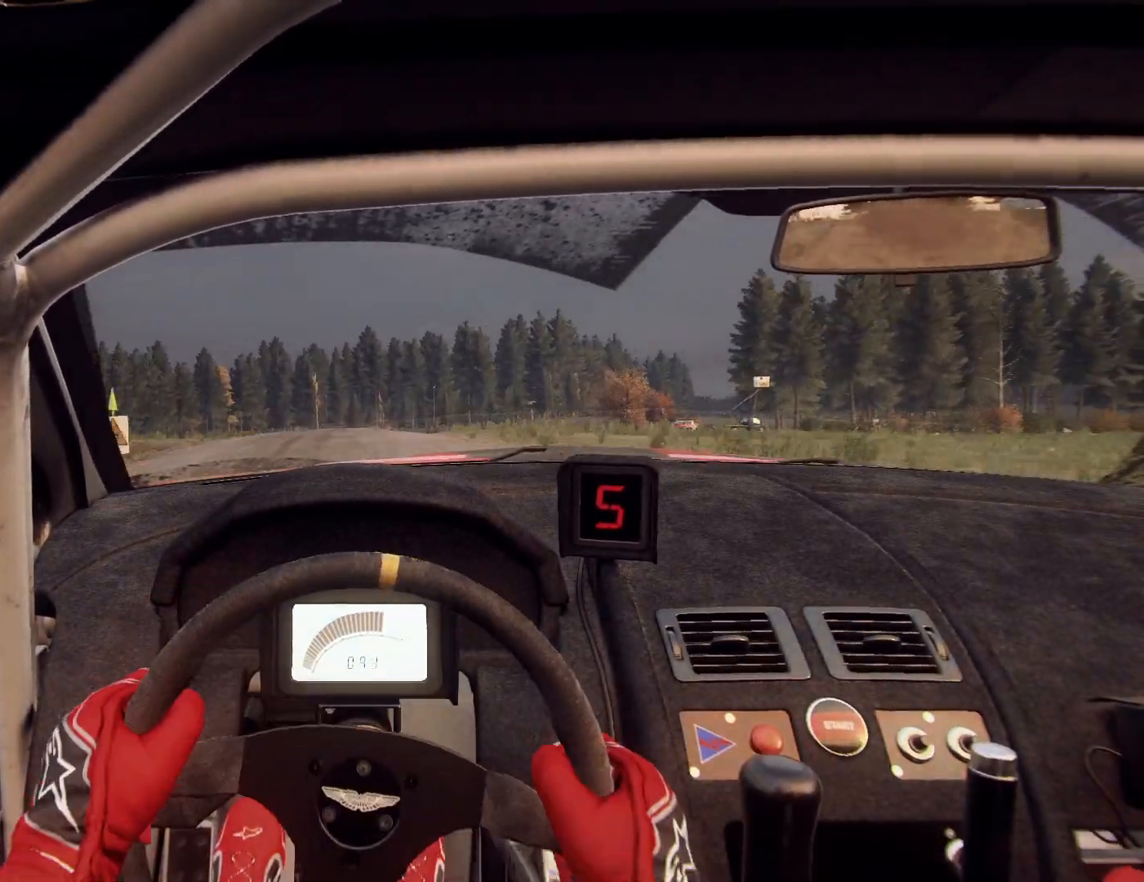
{"buttons": [], "left_stick": "right", "right_stick": "center", "events": [[167, "left_stick", "center"], [333, "right_stick", "center"], [433, "left_stick", "right"]]}
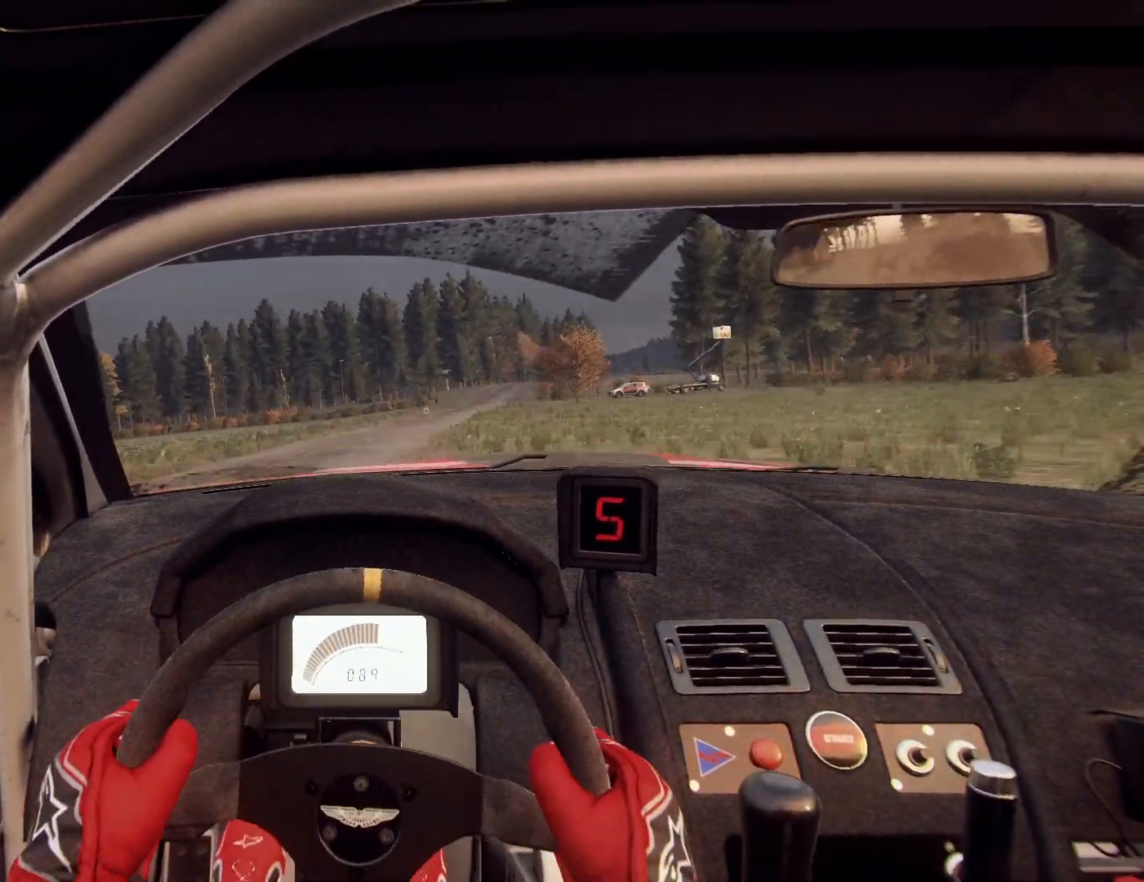
{"buttons": [], "left_stick": "center", "right_stick": "center", "events": [[333, "left_stick", "center"]]}